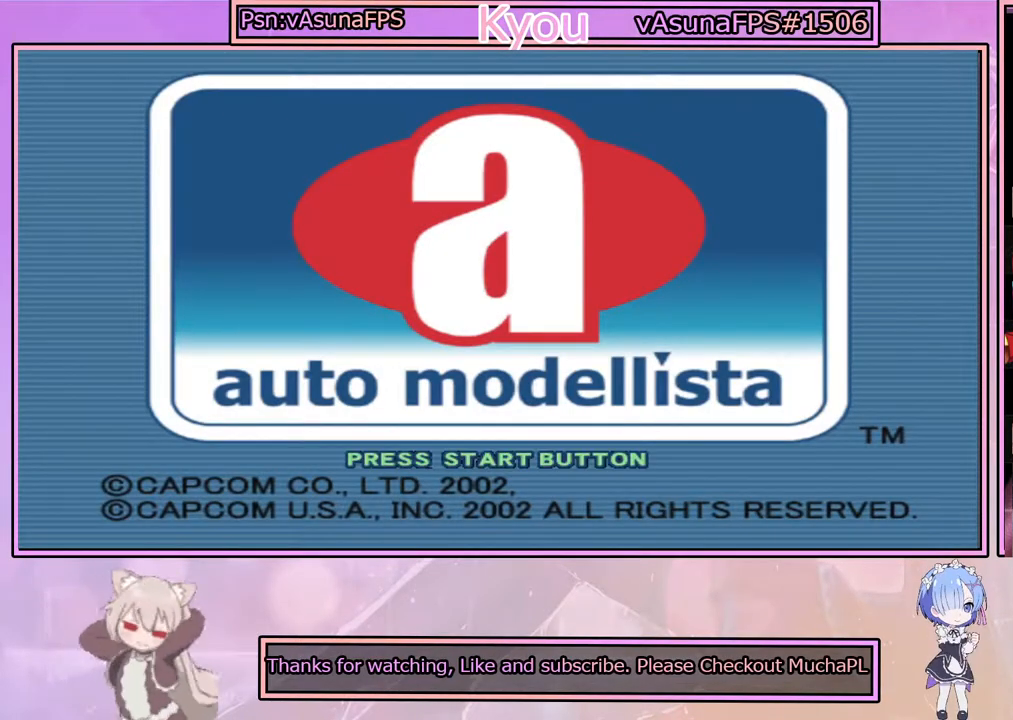
Gameplay with a controller (PlayStation layout); each line is a JSON object with the inputs held at the frame after it. "events" lists button and stick changes between this image and that frame as [ms after this image, input, new state], when the widget could be followed in between.
{"buttons": ["START"], "left_stick": "center", "right_stick": "center", "events": [[367, "START", "down"]]}
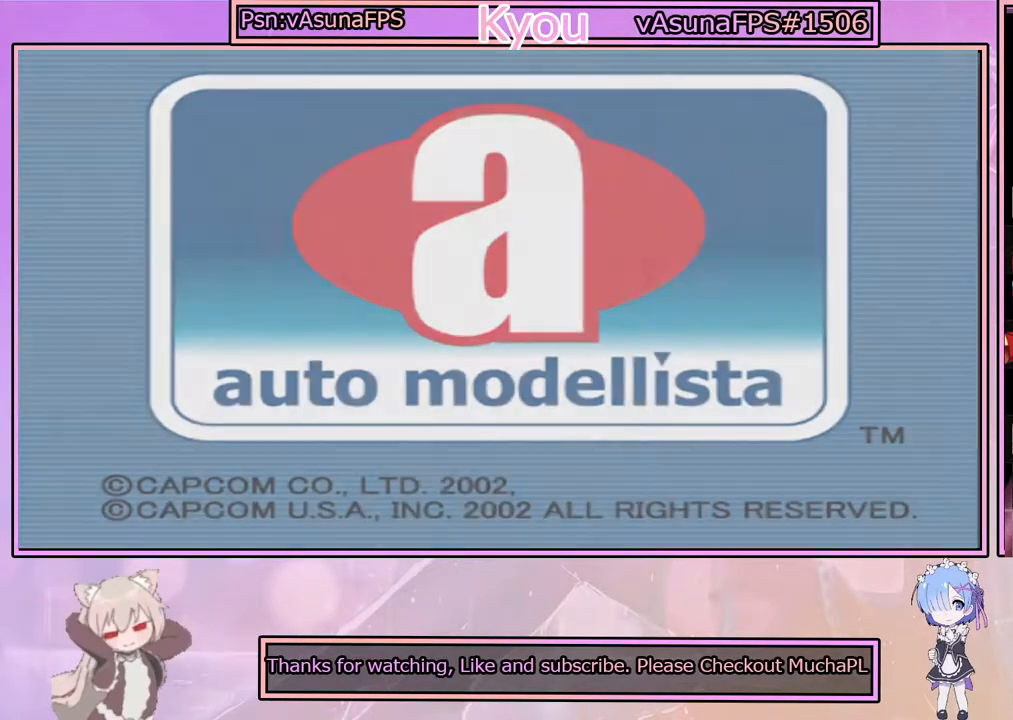
{"buttons": [], "left_stick": "center", "right_stick": "center", "events": [[50, "START", "up"]]}
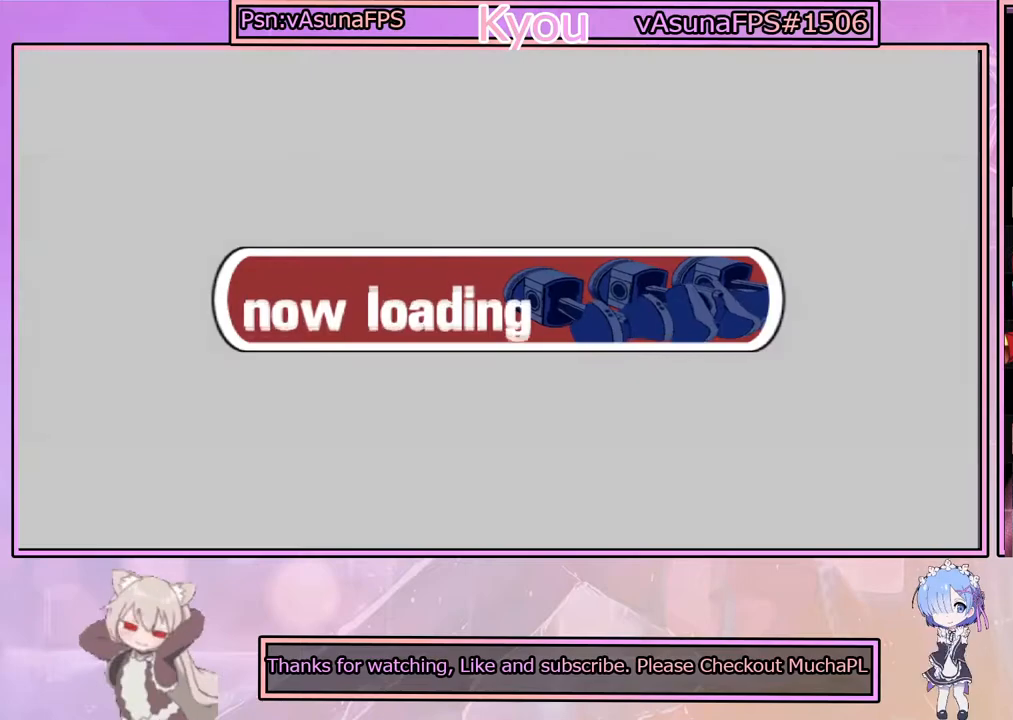
{"buttons": [], "left_stick": "center", "right_stick": "center", "events": []}
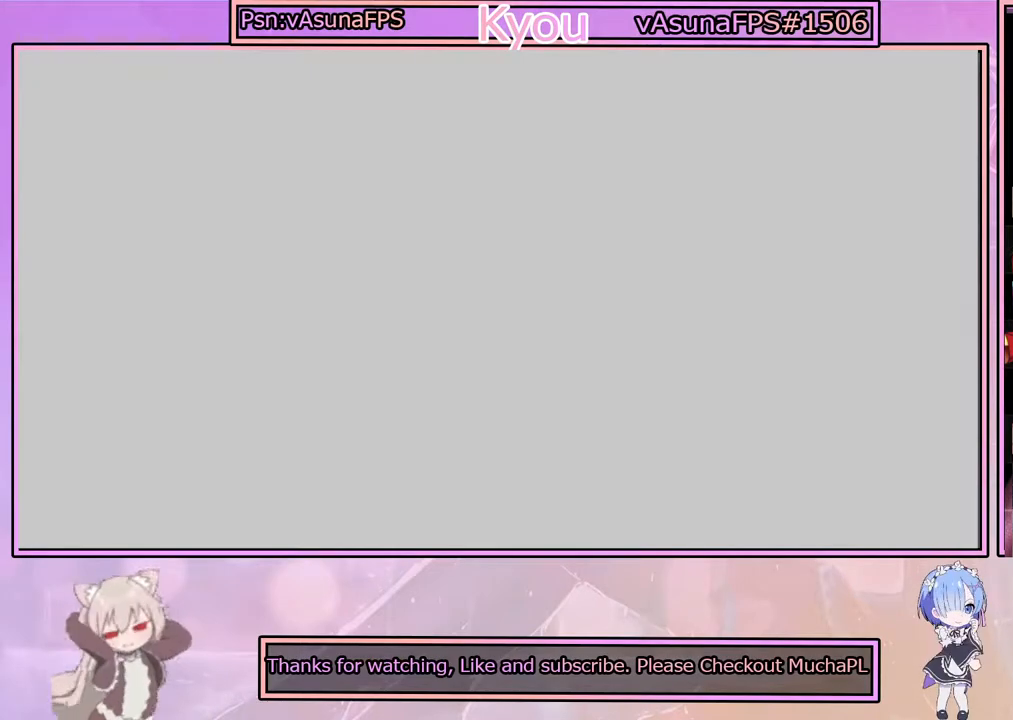
{"buttons": [], "left_stick": "center", "right_stick": "center", "events": []}
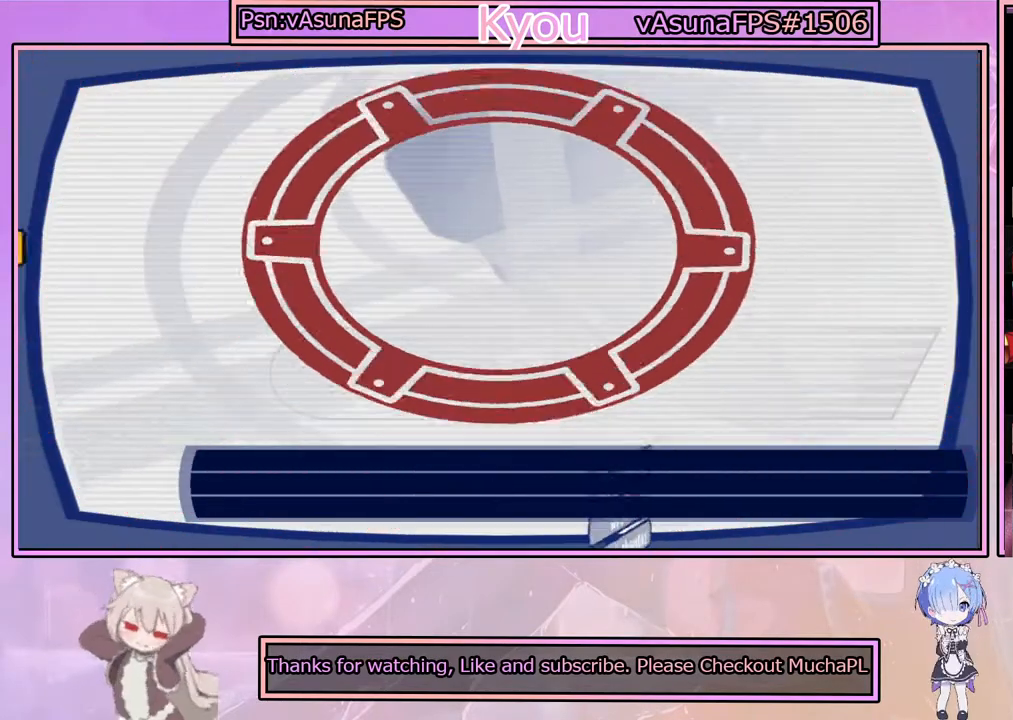
{"buttons": [], "left_stick": "center", "right_stick": "center", "events": []}
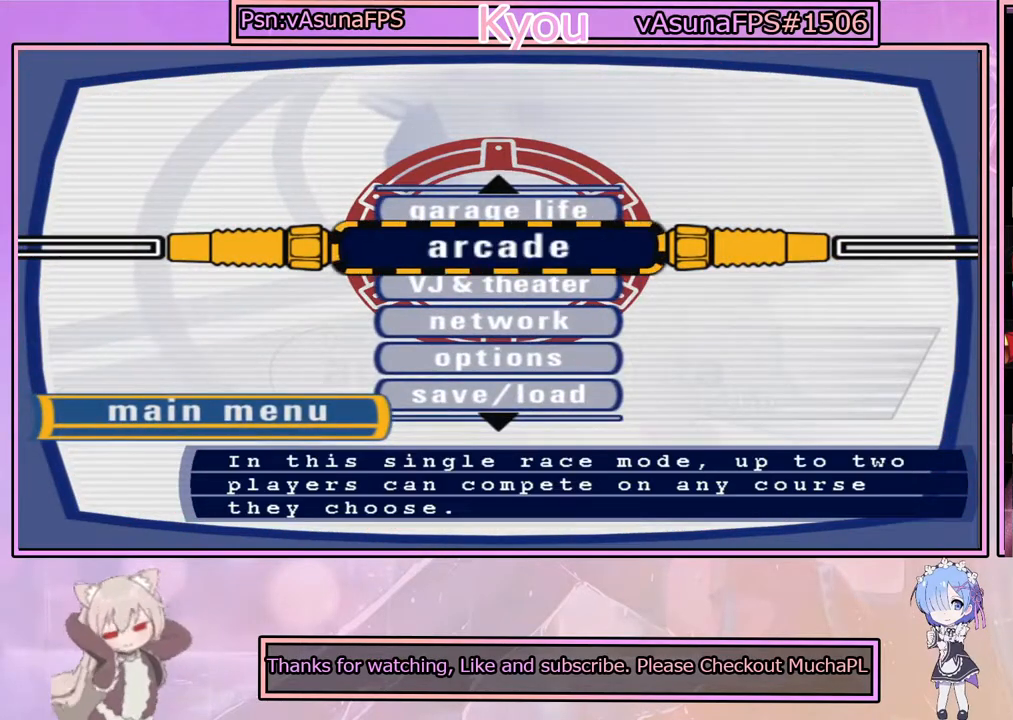
{"buttons": ["DPAD_UP"], "left_stick": "center", "right_stick": "center", "events": [[483, "DPAD_UP", "down"]]}
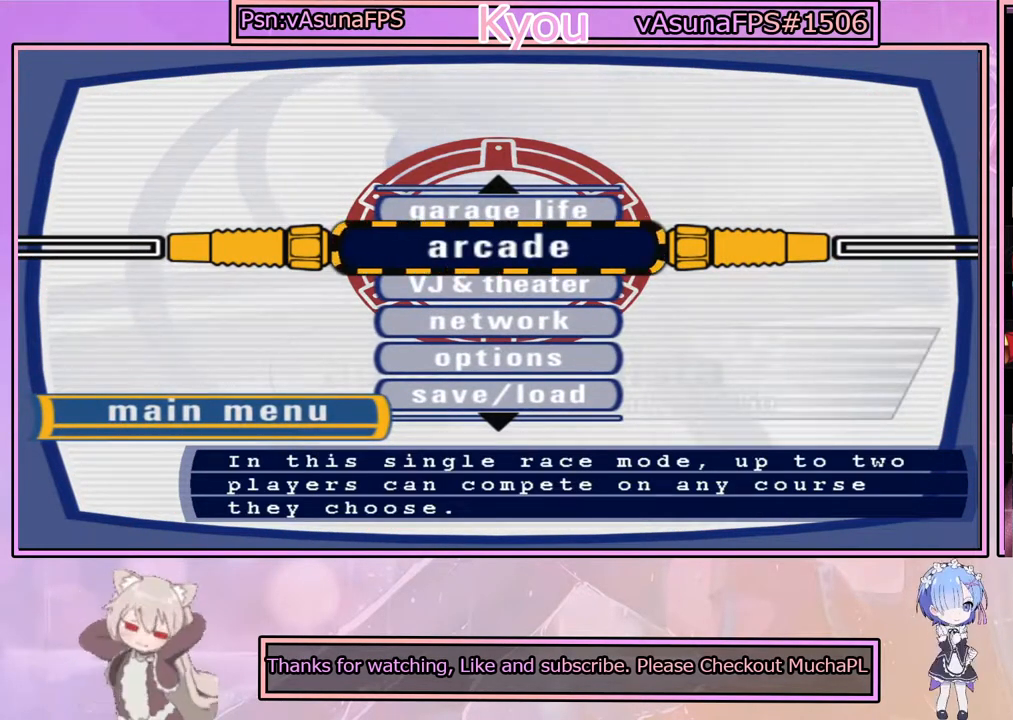
{"buttons": [], "left_stick": "center", "right_stick": "center", "events": [[83, "DPAD_UP", "up"]]}
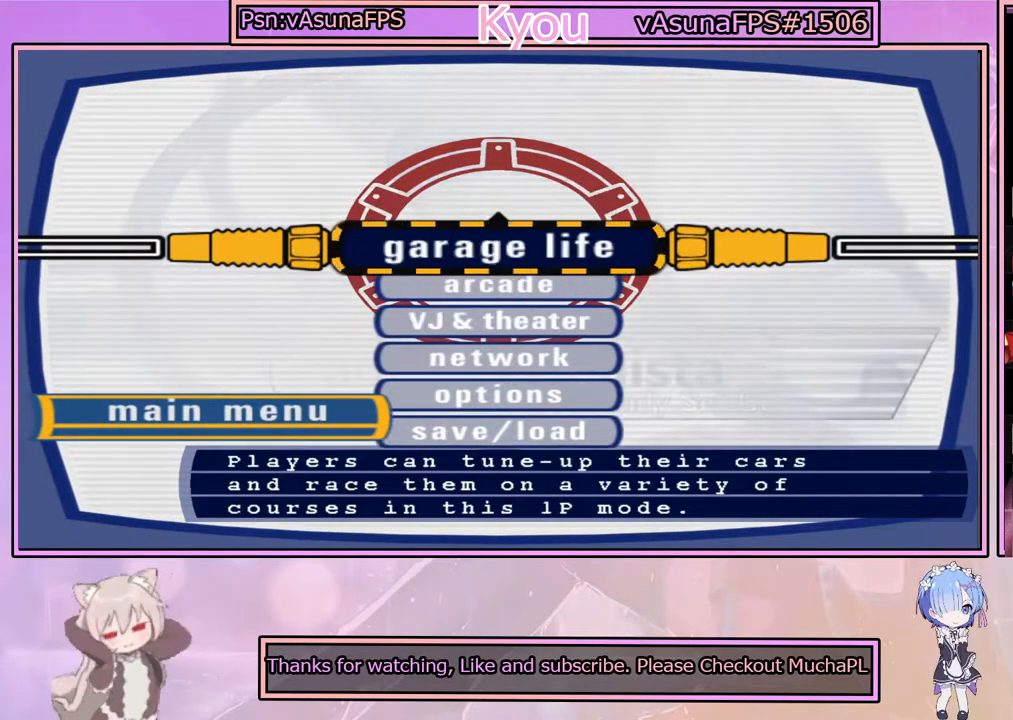
{"buttons": [], "left_stick": "center", "right_stick": "center", "events": []}
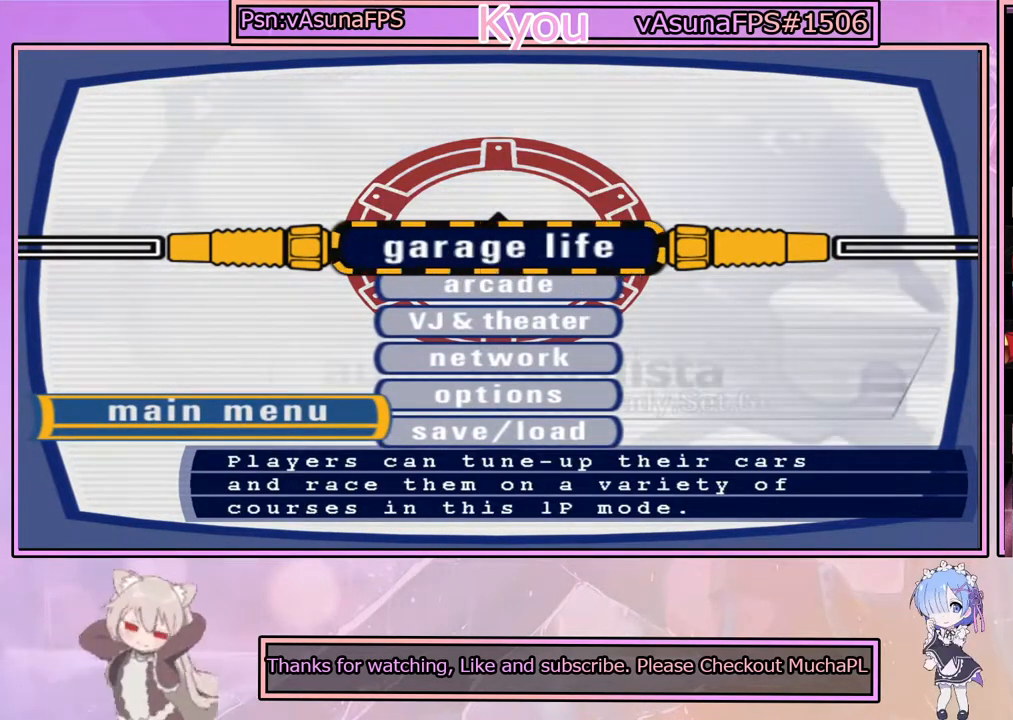
{"buttons": [], "left_stick": "center", "right_stick": "center", "events": []}
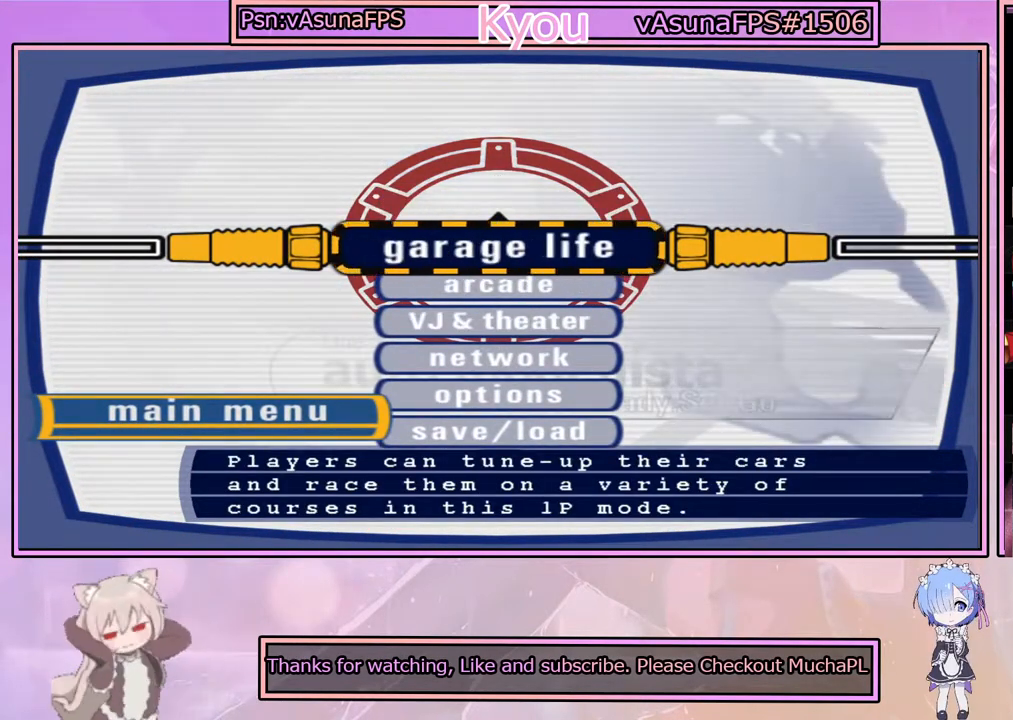
{"buttons": [], "left_stick": "center", "right_stick": "center", "events": [[167, "CROSS", "down"], [350, "CROSS", "up"]]}
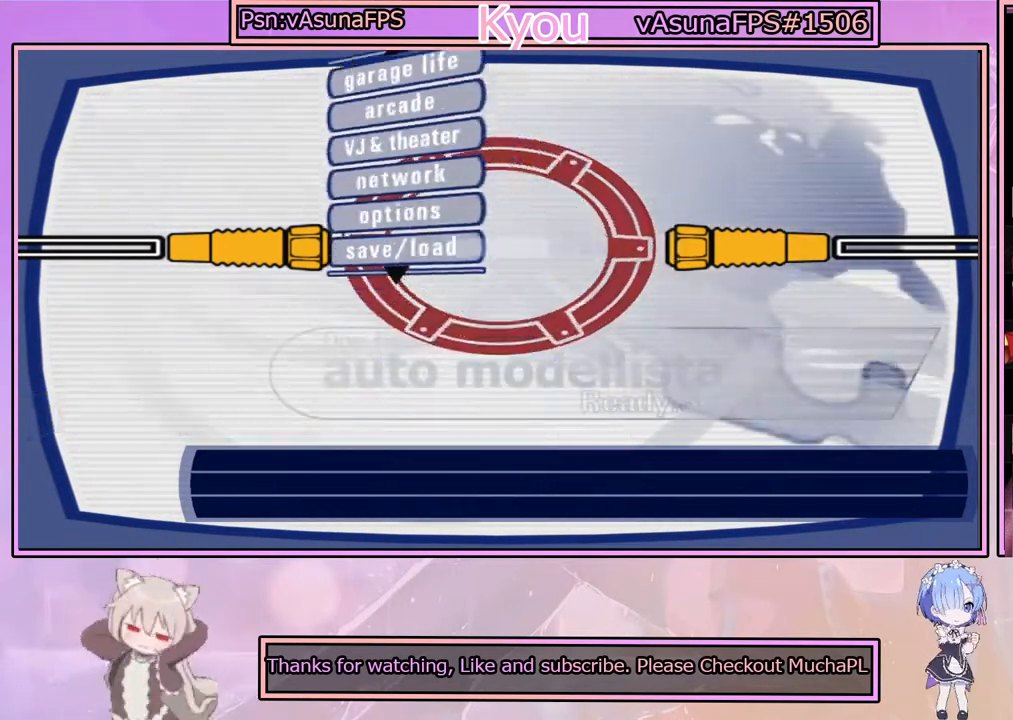
{"buttons": [], "left_stick": "center", "right_stick": "center", "events": []}
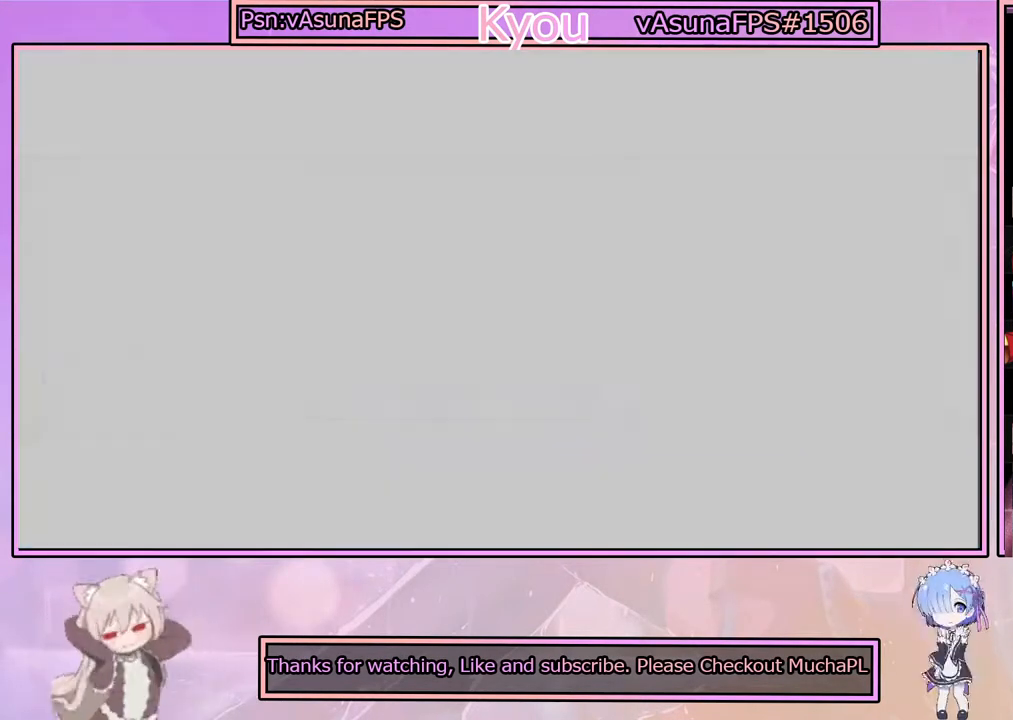
{"buttons": [], "left_stick": "center", "right_stick": "center", "events": []}
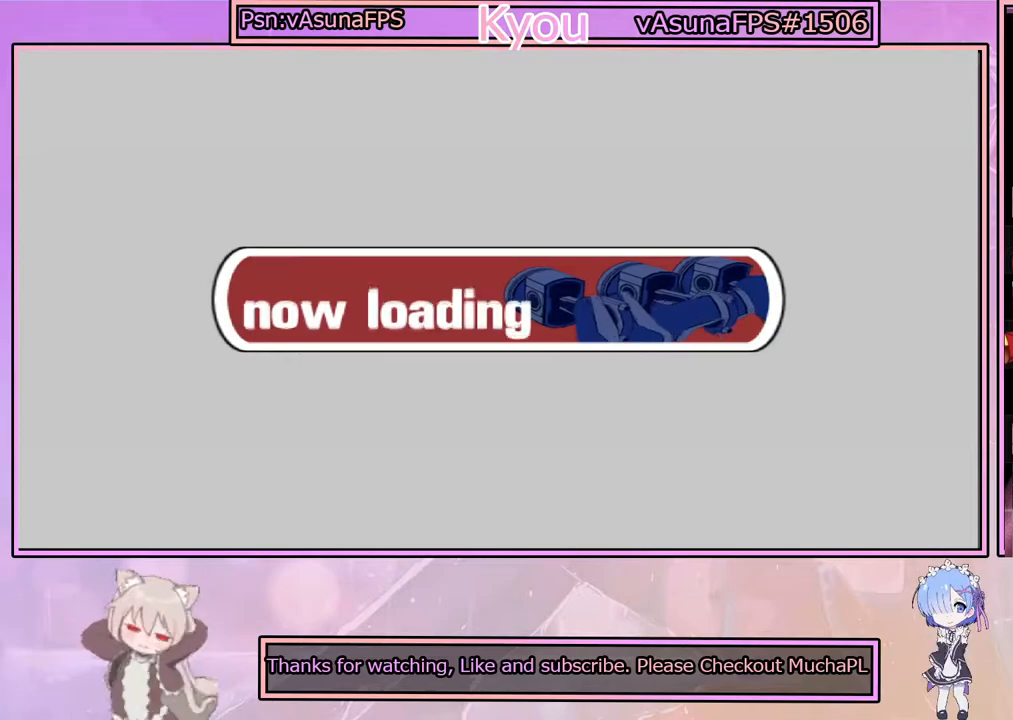
{"buttons": [], "left_stick": "center", "right_stick": "center", "events": []}
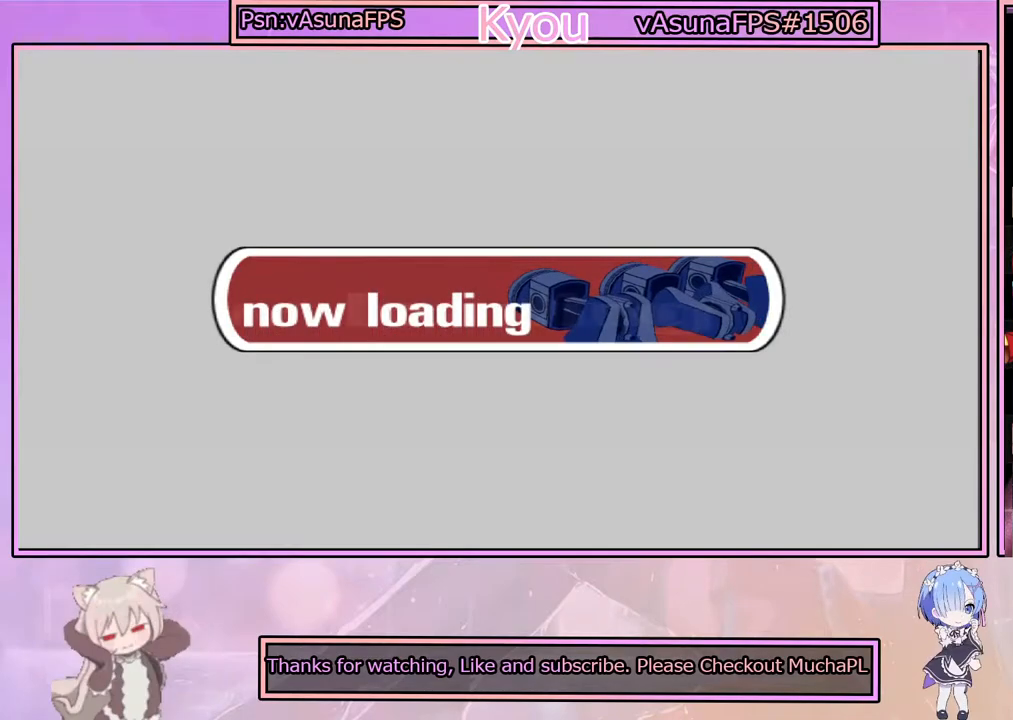
{"buttons": [], "left_stick": "center", "right_stick": "center", "events": []}
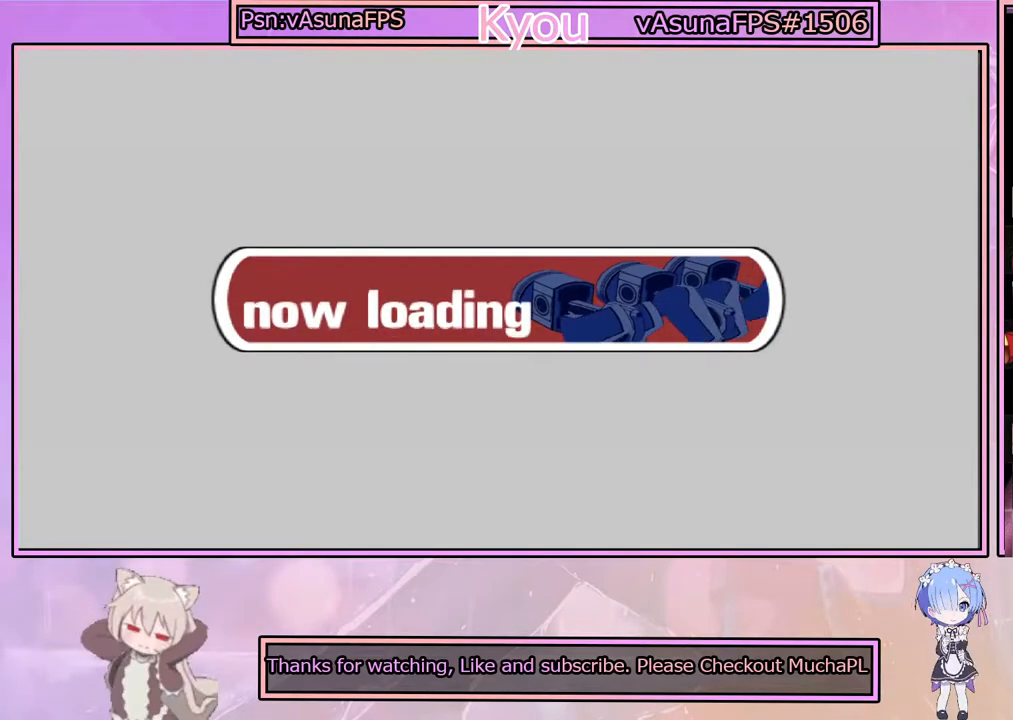
{"buttons": [], "left_stick": "center", "right_stick": "center", "events": []}
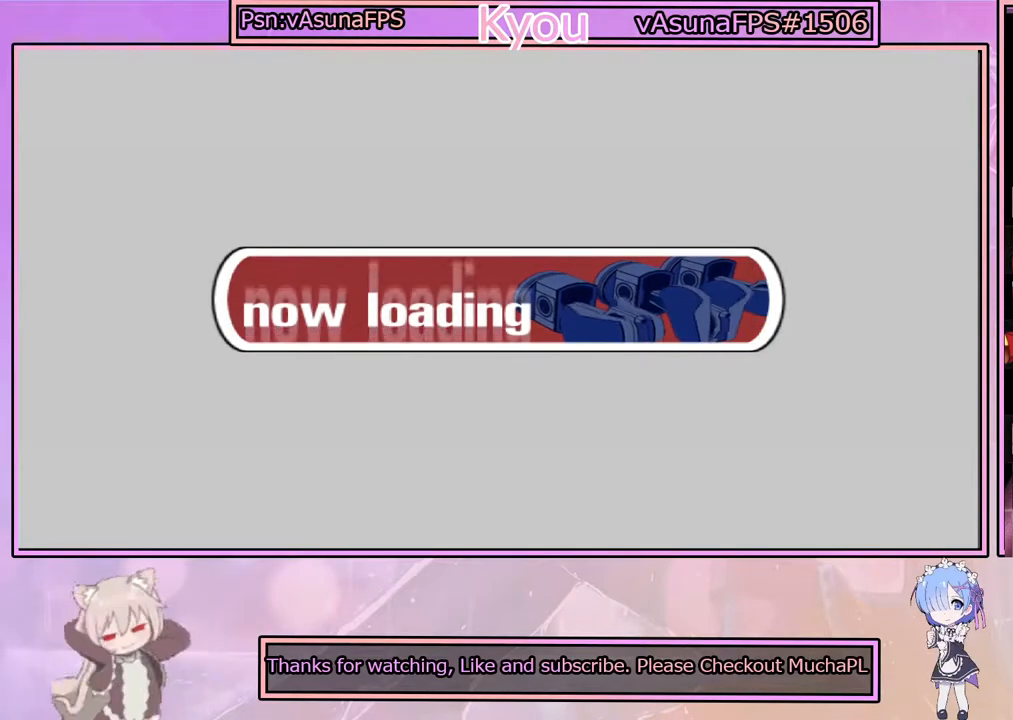
{"buttons": [], "left_stick": "center", "right_stick": "center", "events": []}
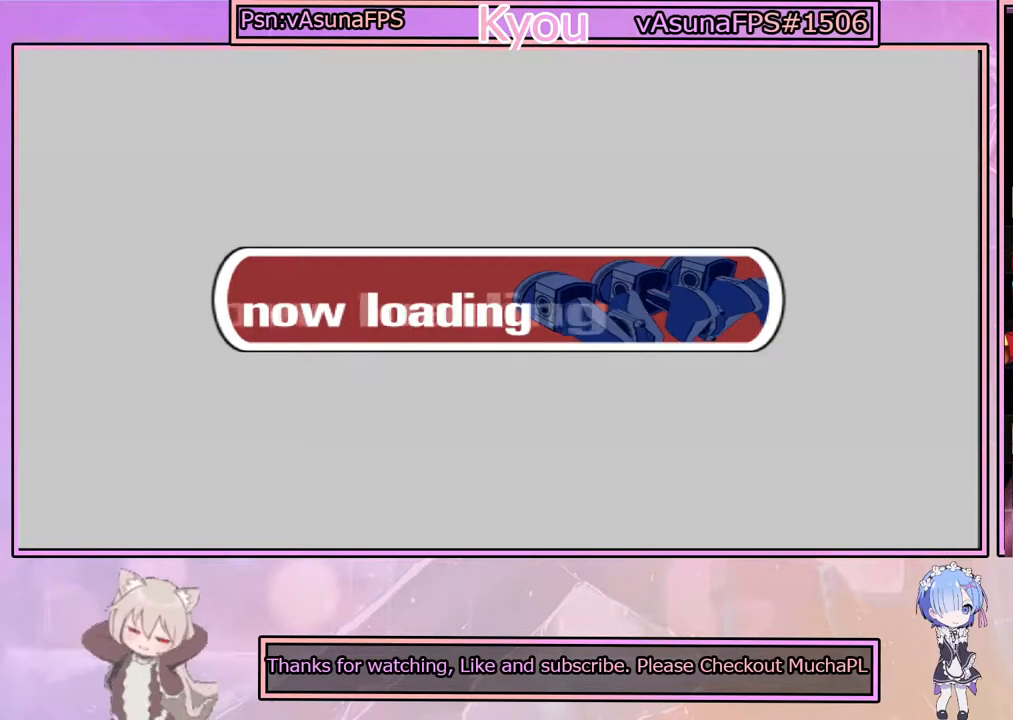
{"buttons": [], "left_stick": "center", "right_stick": "center", "events": []}
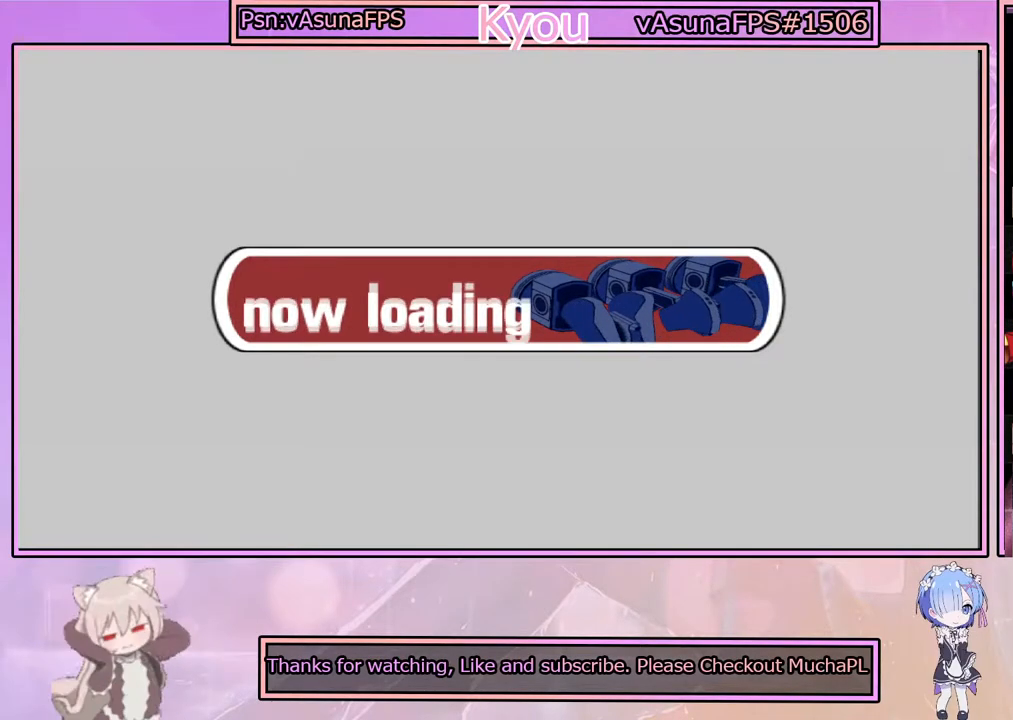
{"buttons": [], "left_stick": "center", "right_stick": "center", "events": []}
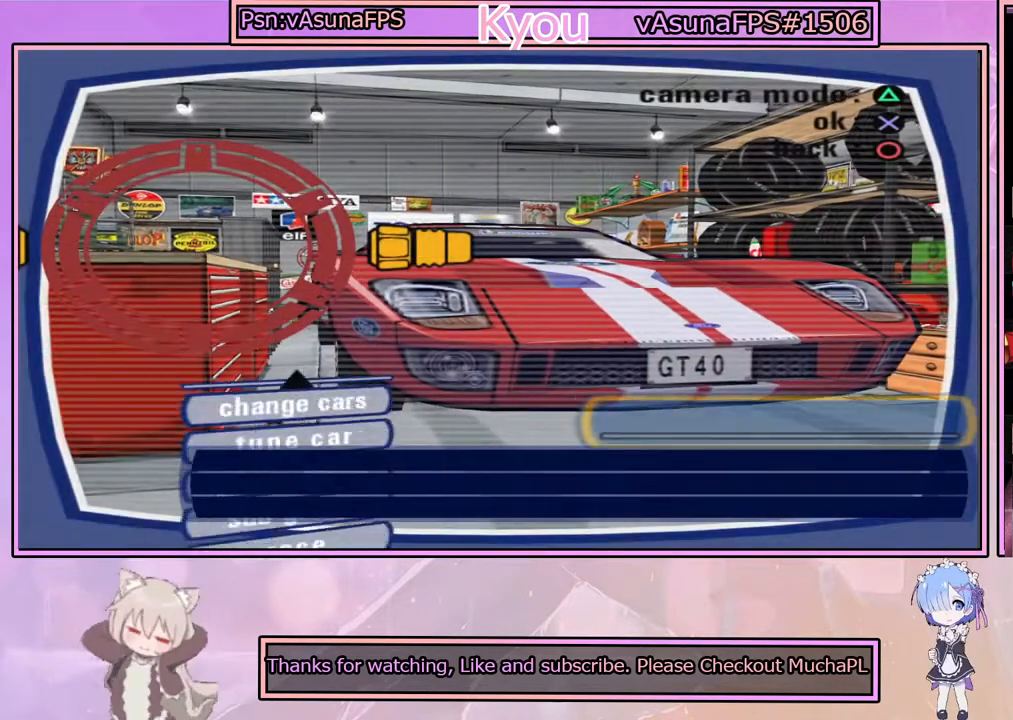
{"buttons": [], "left_stick": "center", "right_stick": "center", "events": []}
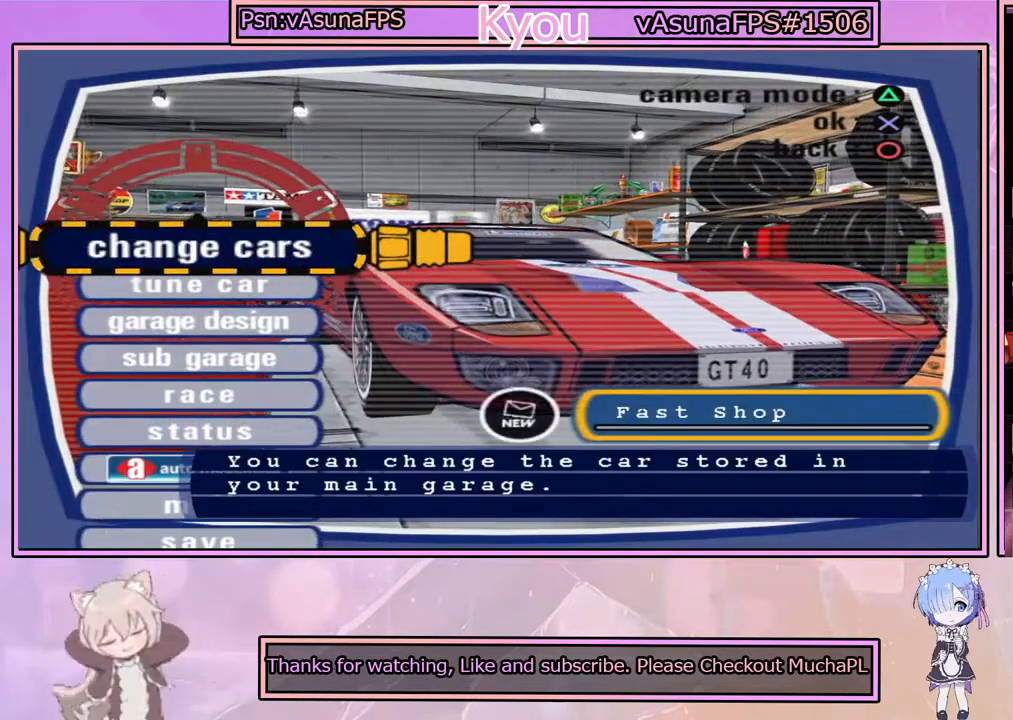
{"buttons": [], "left_stick": "center", "right_stick": "center", "events": [[317, "DPAD_DOWN", "down"], [450, "DPAD_DOWN", "up"]]}
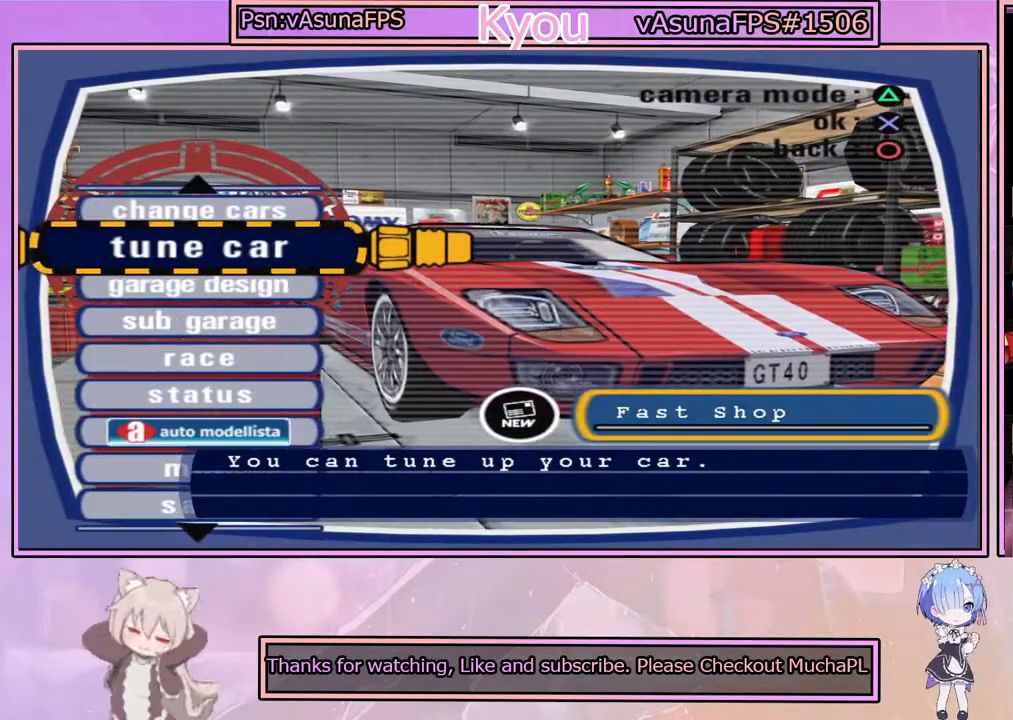
{"buttons": [], "left_stick": "center", "right_stick": "center", "events": [[33, "DPAD_DOWN", "down"], [100, "DPAD_DOWN", "up"], [200, "DPAD_DOWN", "down"], [300, "DPAD_DOWN", "up"]]}
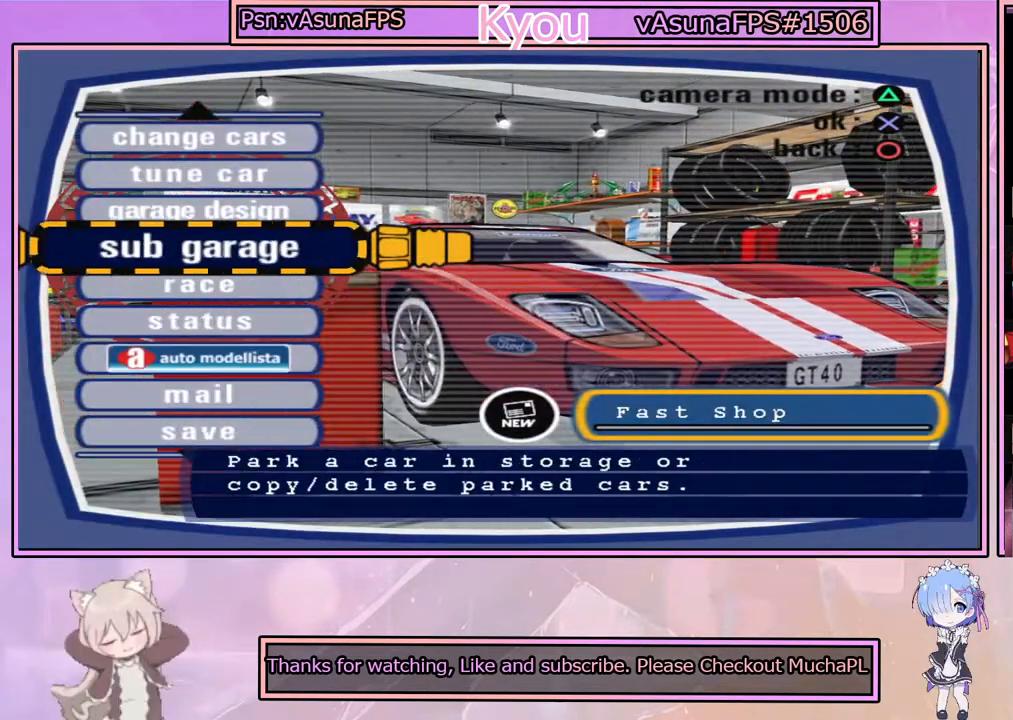
{"buttons": ["CIRCLE"], "left_stick": "center", "right_stick": "center", "events": [[167, "DPAD_DOWN", "down"], [267, "DPAD_DOWN", "up"], [350, "CIRCLE", "down"]]}
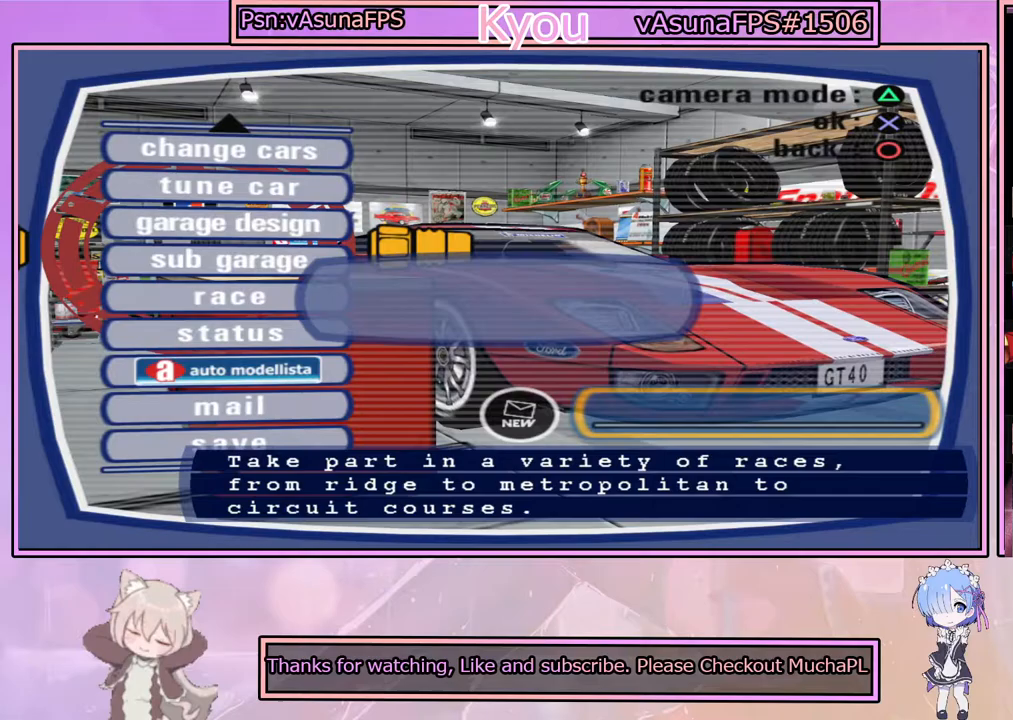
{"buttons": [], "left_stick": "center", "right_stick": "center", "events": [[17, "CIRCLE", "up"]]}
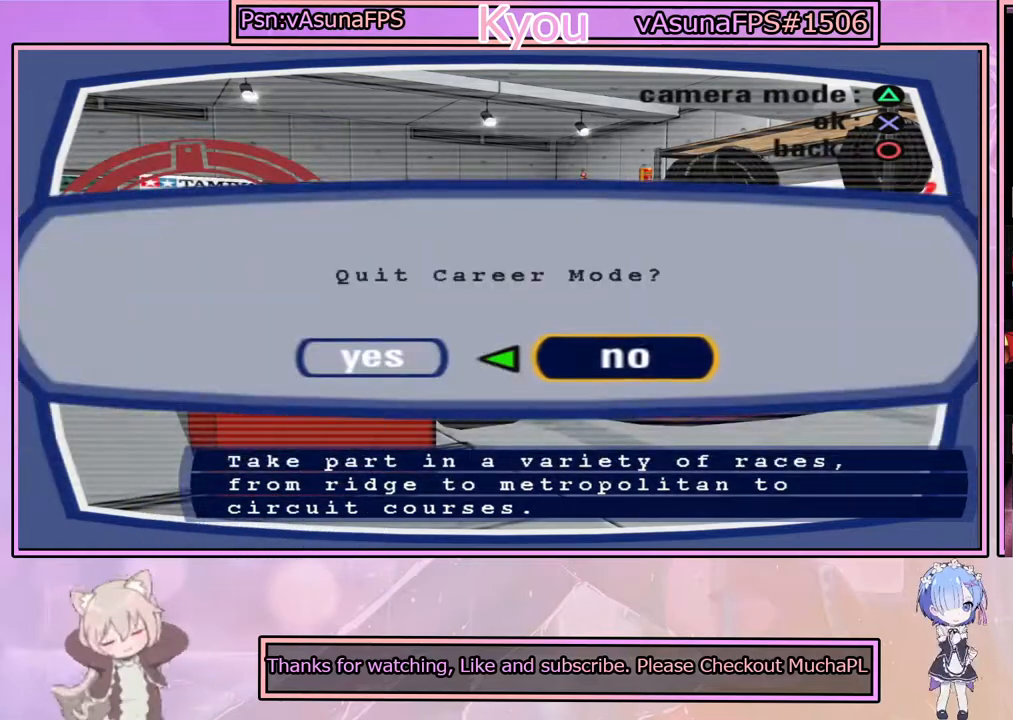
{"buttons": [], "left_stick": "center", "right_stick": "center", "events": [[133, "DPAD_LEFT", "down"], [233, "DPAD_LEFT", "up"], [333, "CROSS", "down"], [467, "CROSS", "up"]]}